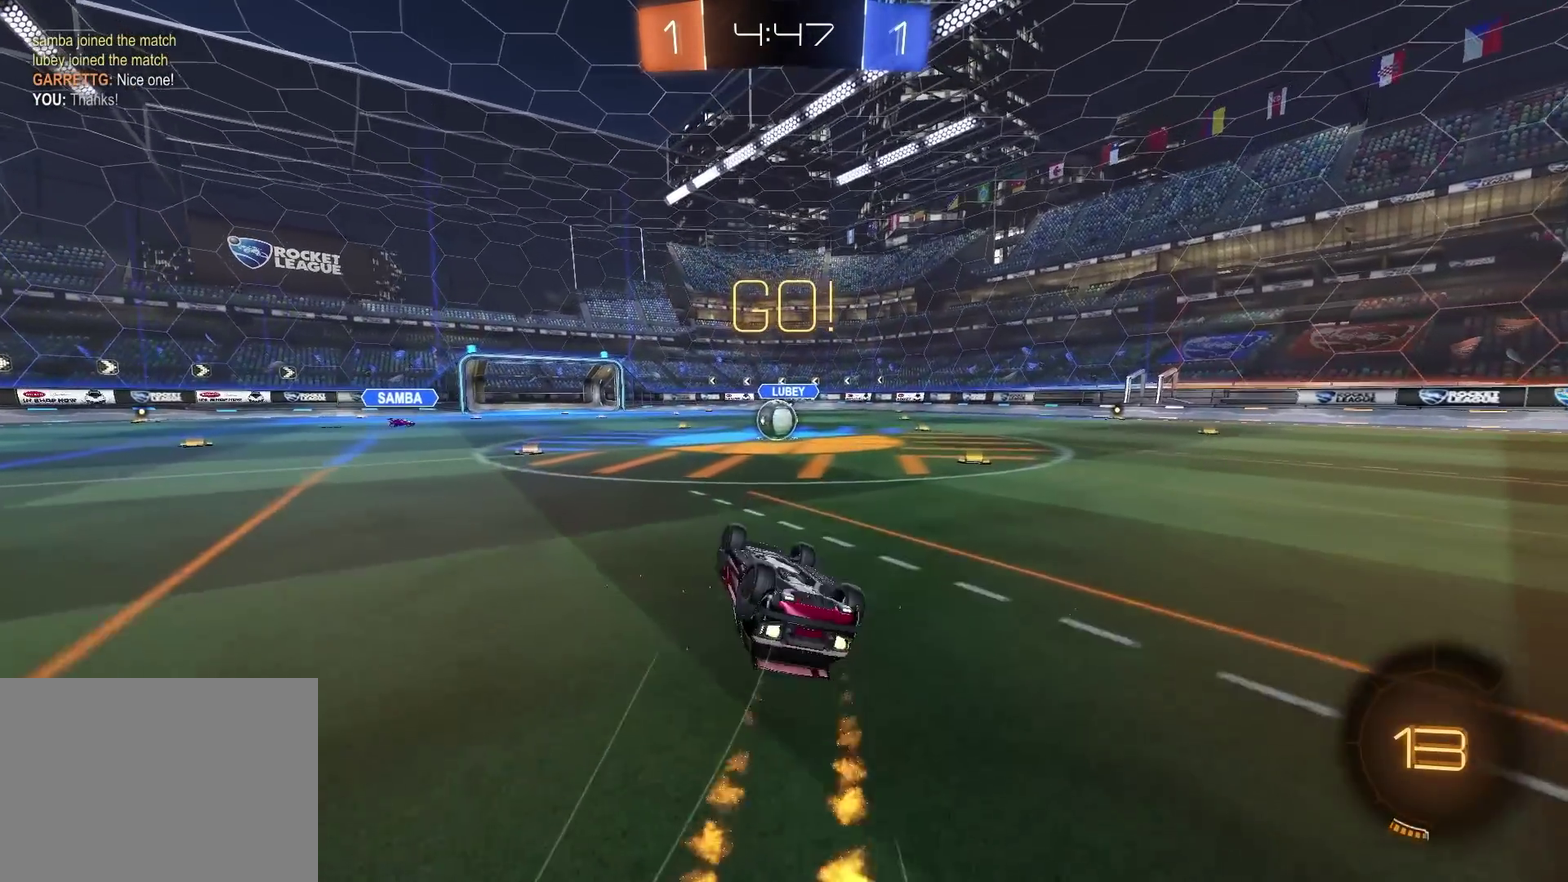
Gameplay with a controller (PlayStation layout); each line is a JSON object with the inputs held at the frame after it. "events" lists button and stick changes between this image and that frame as [ms after this image, input, new state], when the widget could be followed in between. Not read: L1 R1.
{"buttons": ["R2"], "left_stick": "center", "right_stick": "center", "events": [[267, "left_stick", "right"], [334, "CIRCLE", "up"], [334, "left_stick", "center"]]}
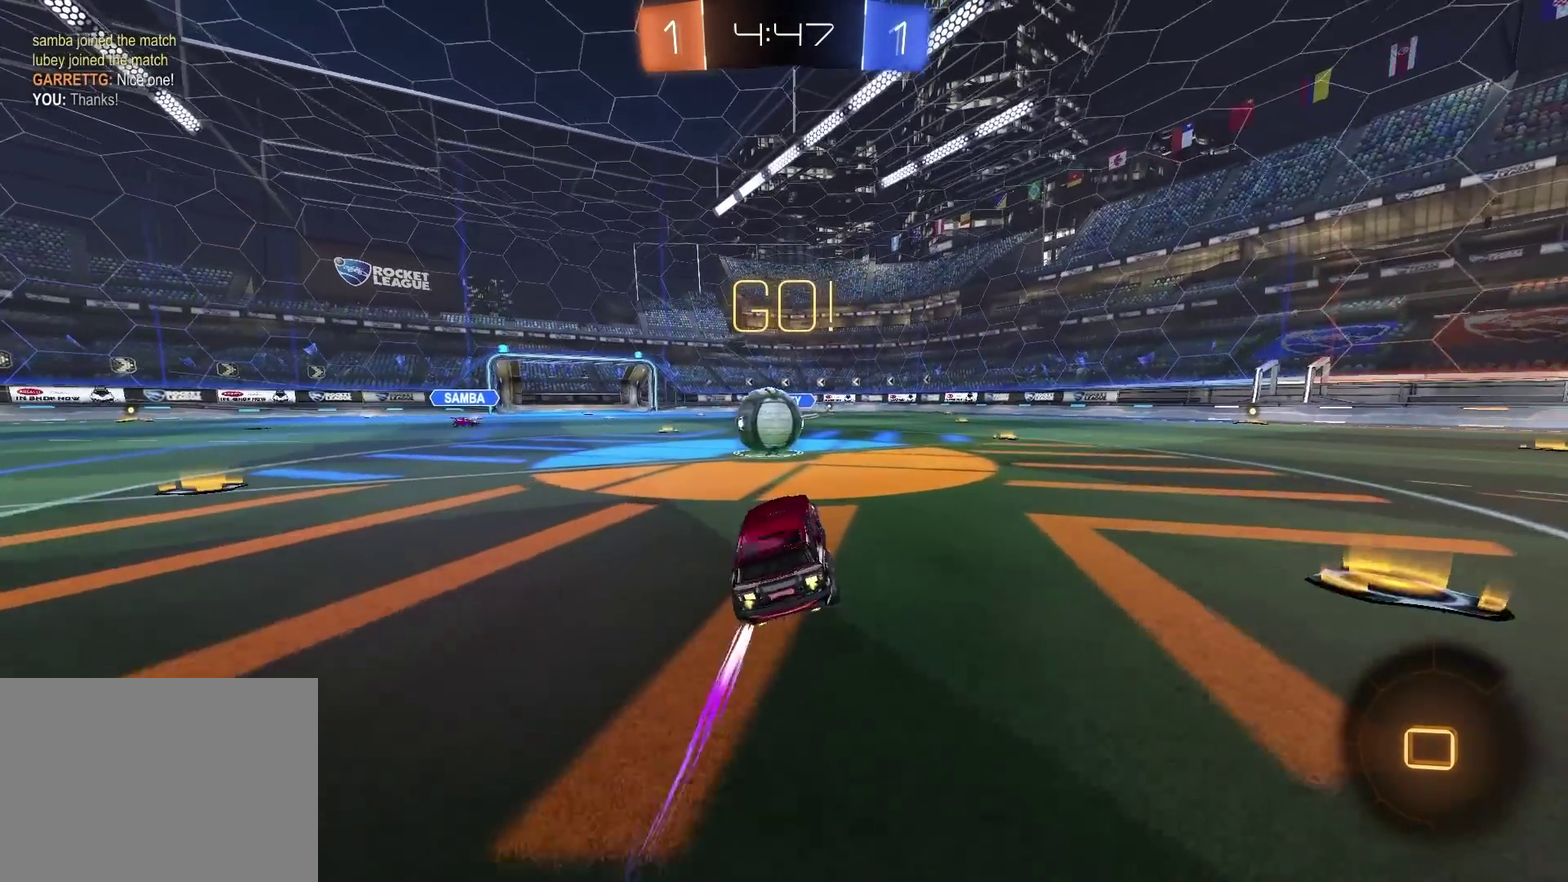
{"buttons": ["CROSS", "R2"], "left_stick": "down-right", "right_stick": "center", "events": [[17, "left_stick", "left"], [117, "left_stick", "center"], [183, "CROSS", "down"], [234, "left_stick", "up-right"], [300, "CROSS", "up"], [350, "CROSS", "down"], [417, "left_stick", "right"], [467, "left_stick", "down-right"]]}
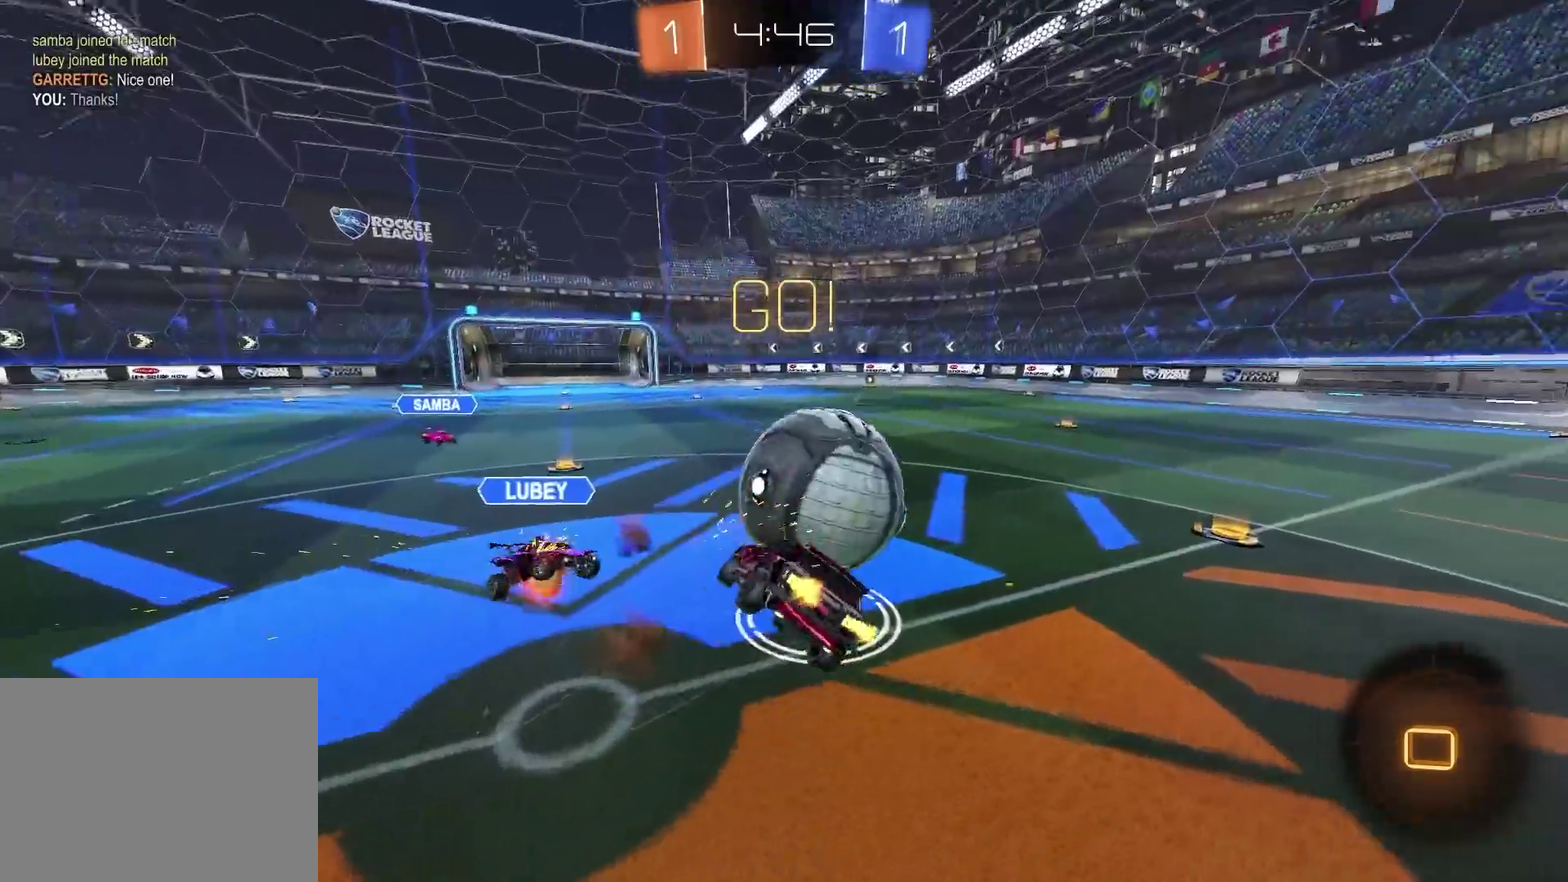
{"buttons": ["TRIANGLE", "R2"], "left_stick": "up-left", "right_stick": "center"}
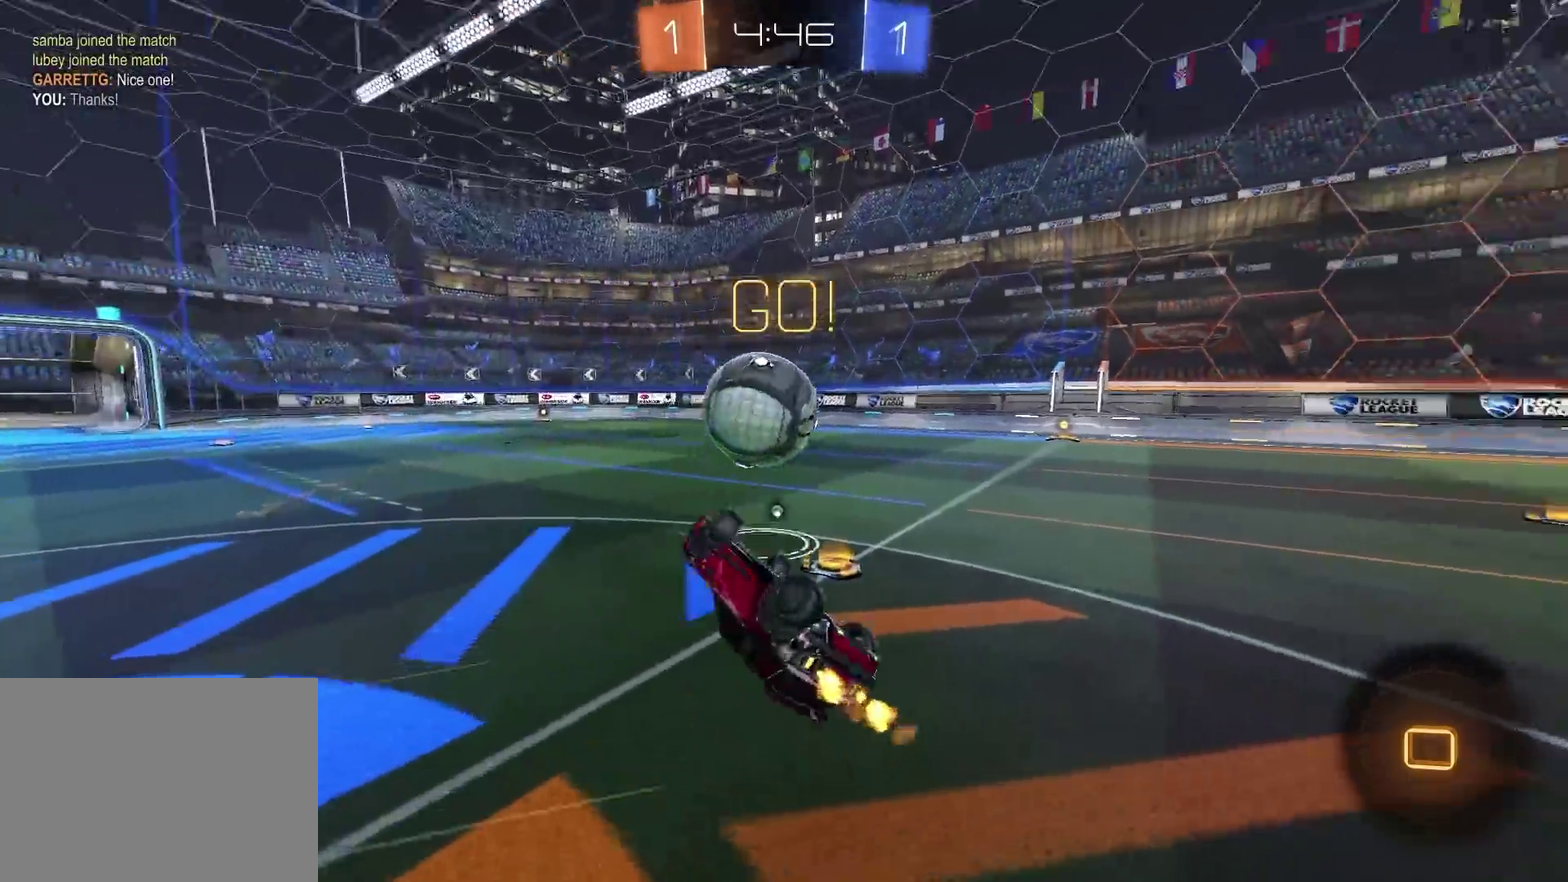
{"buttons": ["R2"], "left_stick": "center", "right_stick": "center"}
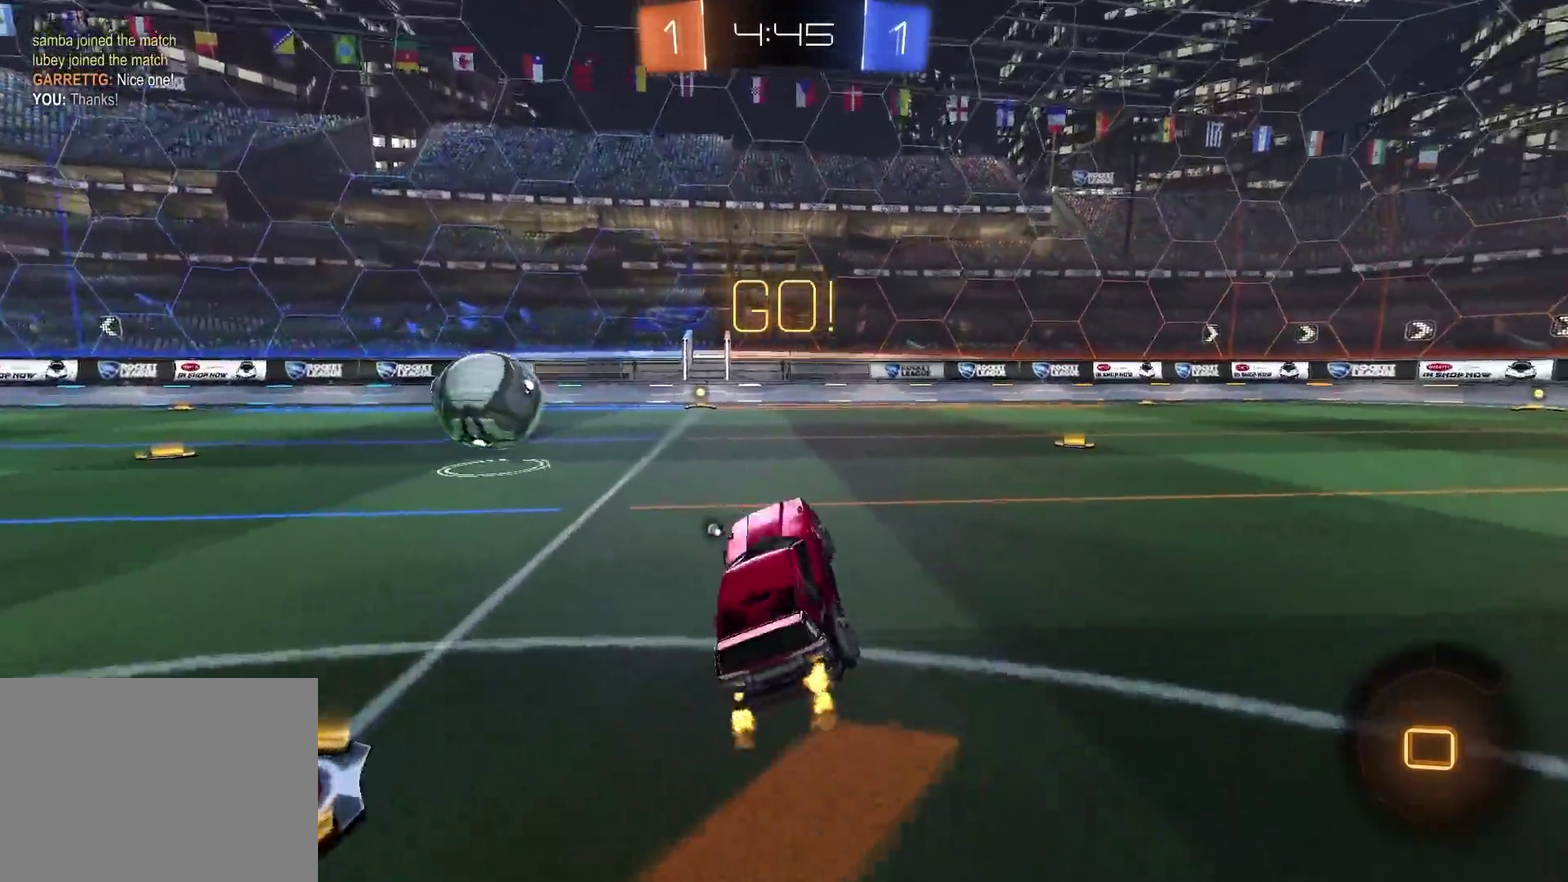
{"buttons": ["R2"], "left_stick": "up-right", "right_stick": "center", "events": [[34, "TRIANGLE", "down"], [101, "left_stick", "up-right"], [167, "TRIANGLE", "up"], [317, "left_stick", "center"], [451, "left_stick", "up-right"]]}
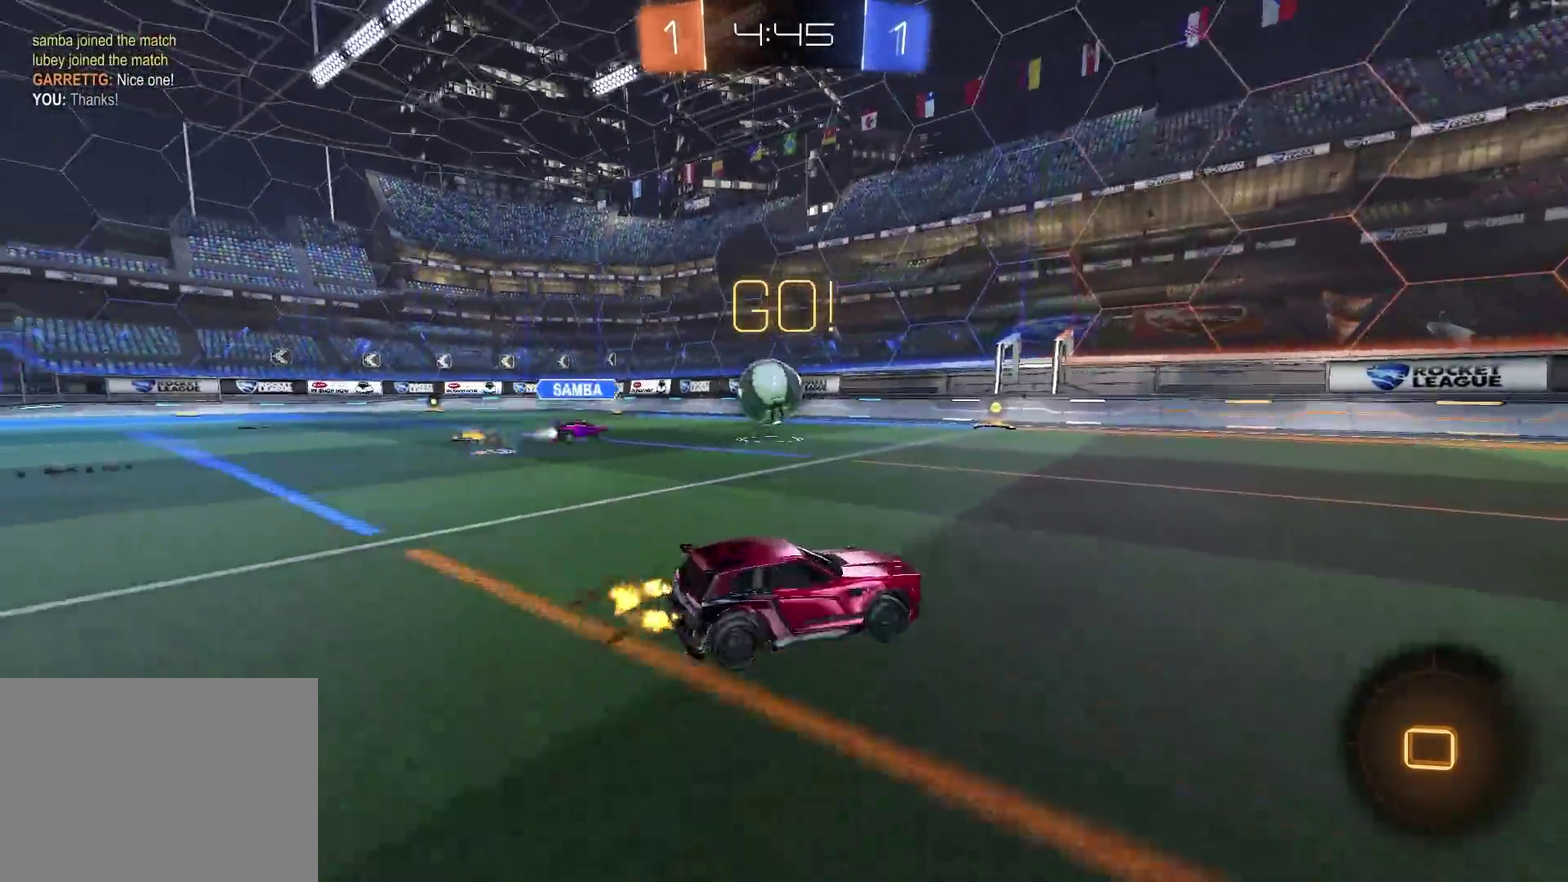
{"buttons": ["CIRCLE", "R2"], "left_stick": "center", "right_stick": "center", "events": [[83, "left_stick", "center"], [384, "CIRCLE", "down"], [384, "left_stick", "up-right"], [484, "left_stick", "center"]]}
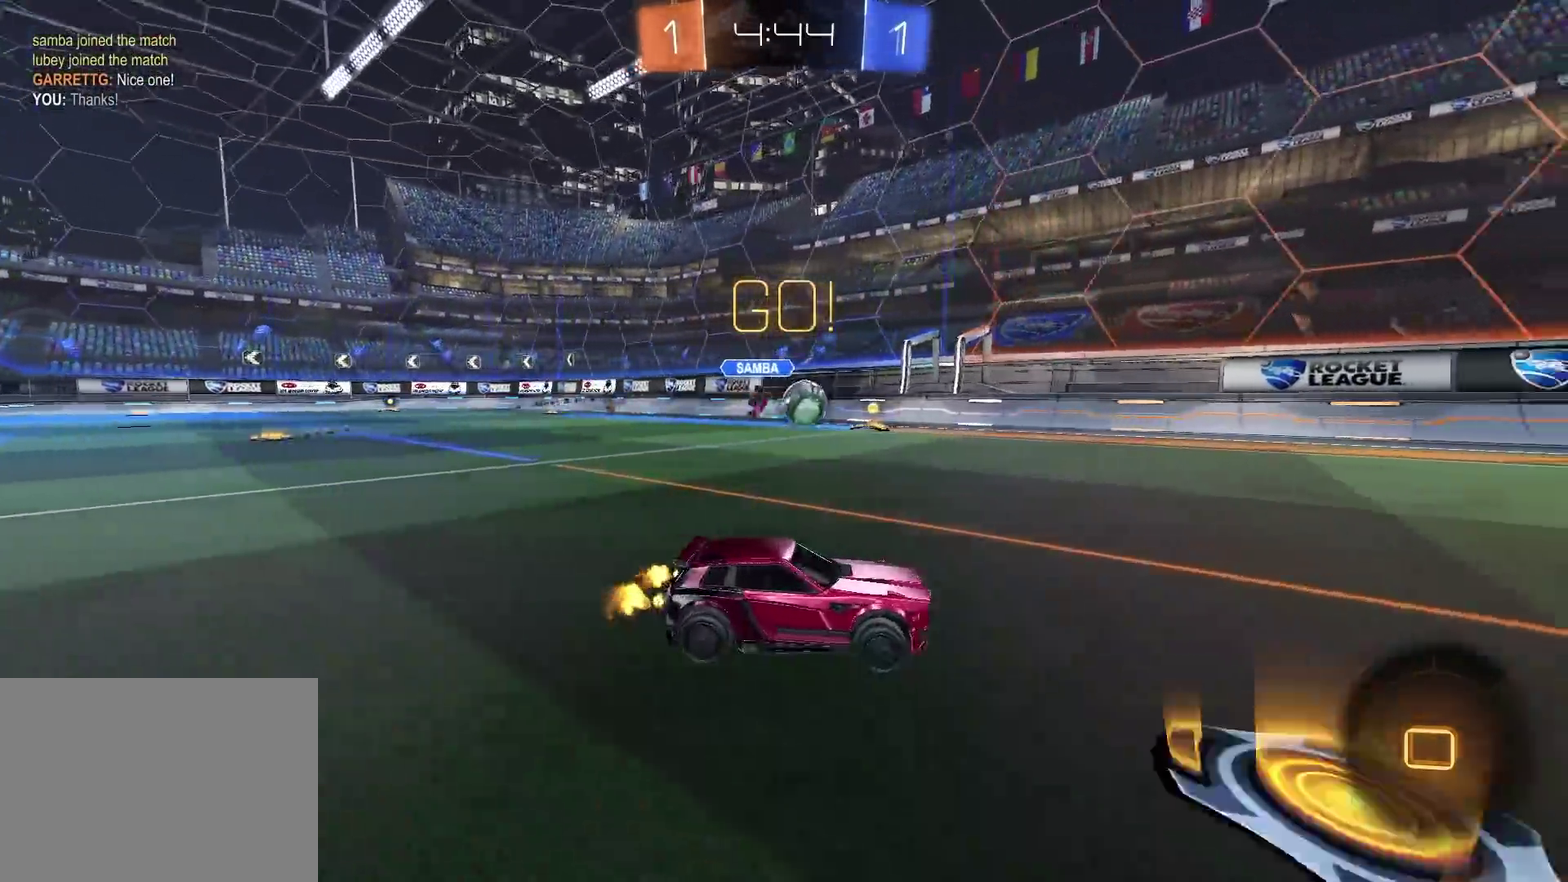
{"buttons": ["CIRCLE", "R2"], "left_stick": "down", "right_stick": "center", "events": [[151, "CROSS", "down"], [167, "left_stick", "up-right"], [201, "CROSS", "up"], [267, "CROSS", "down"], [284, "TRIANGLE", "down"], [317, "left_stick", "down"], [418, "CROSS", "up"], [418, "TRIANGLE", "up"]]}
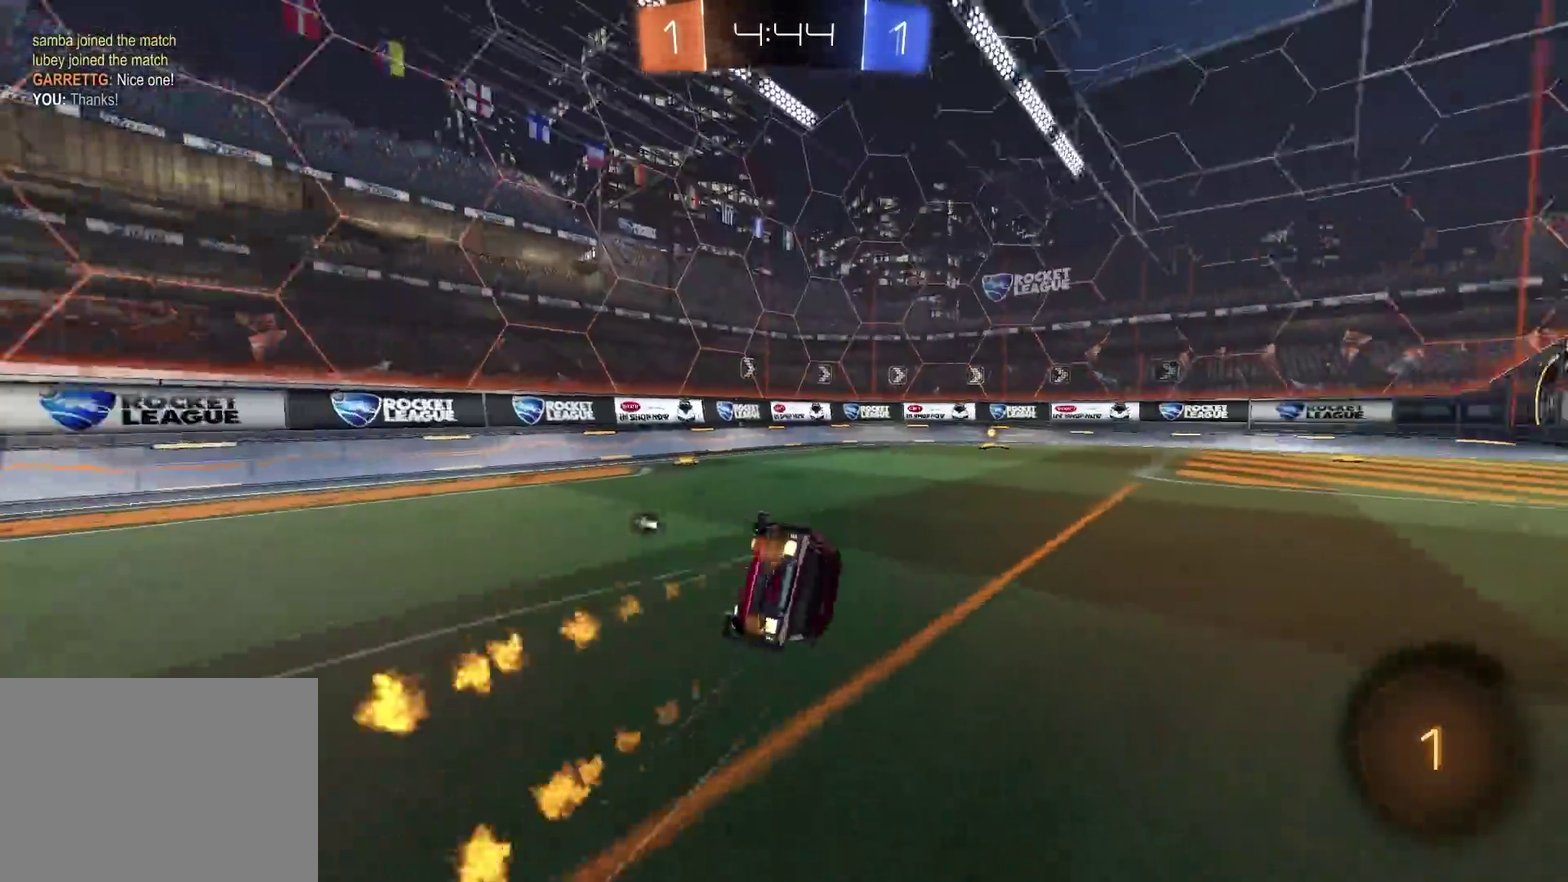
{"buttons": ["R2"], "left_stick": "down-right", "right_stick": "center", "events": [[100, "CIRCLE", "up"], [117, "left_stick", "down-right"], [334, "TRIANGLE", "down"], [417, "TRIANGLE", "up"]]}
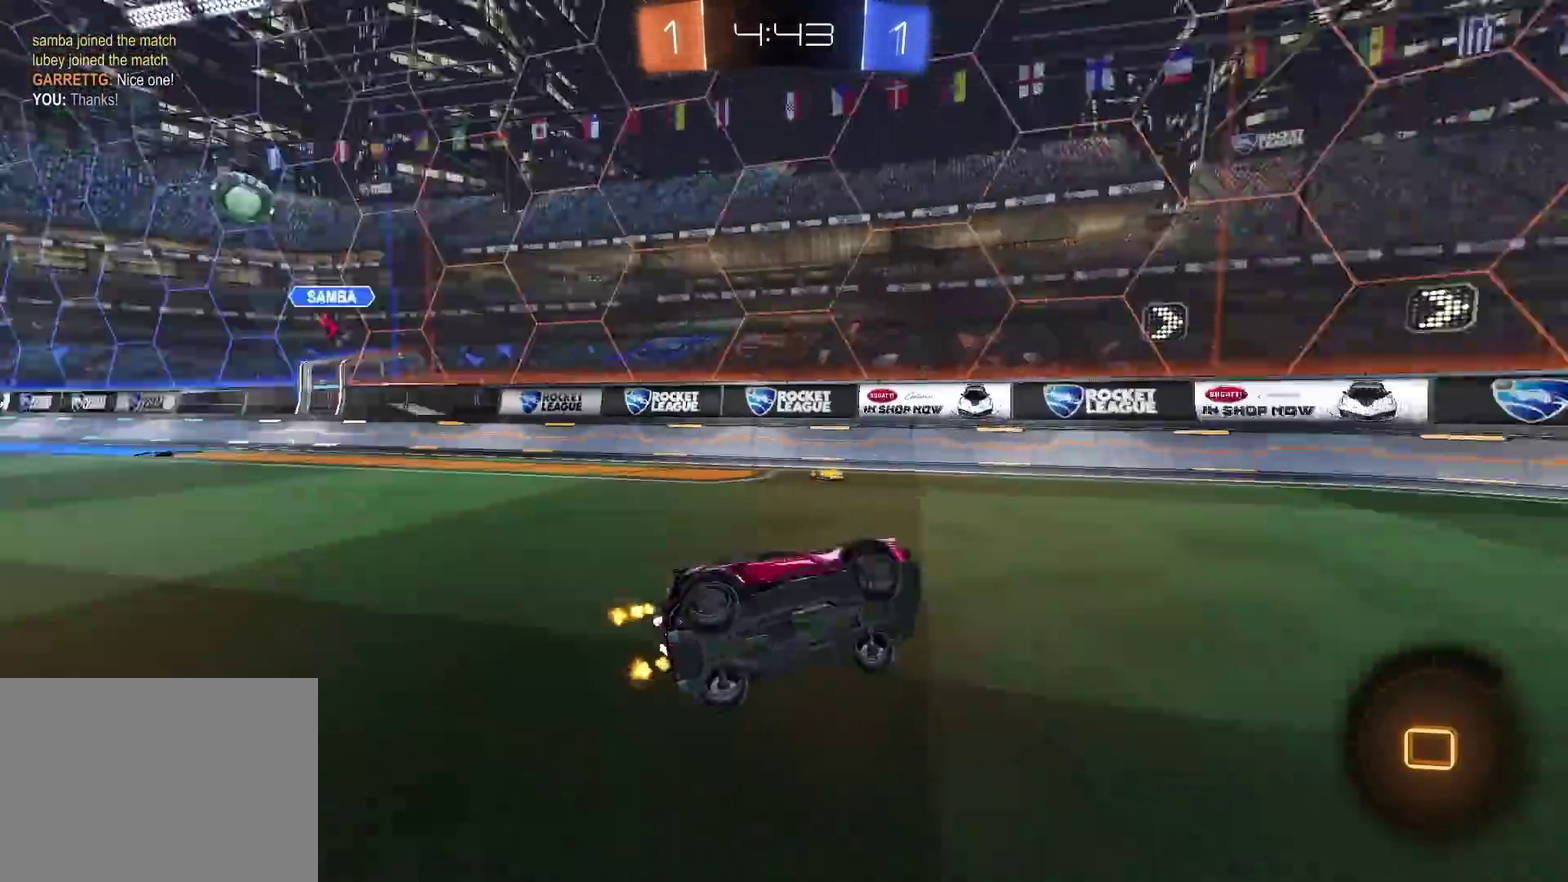
{"buttons": ["R2"], "left_stick": "center", "right_stick": "center", "events": [[67, "left_stick", "center"]]}
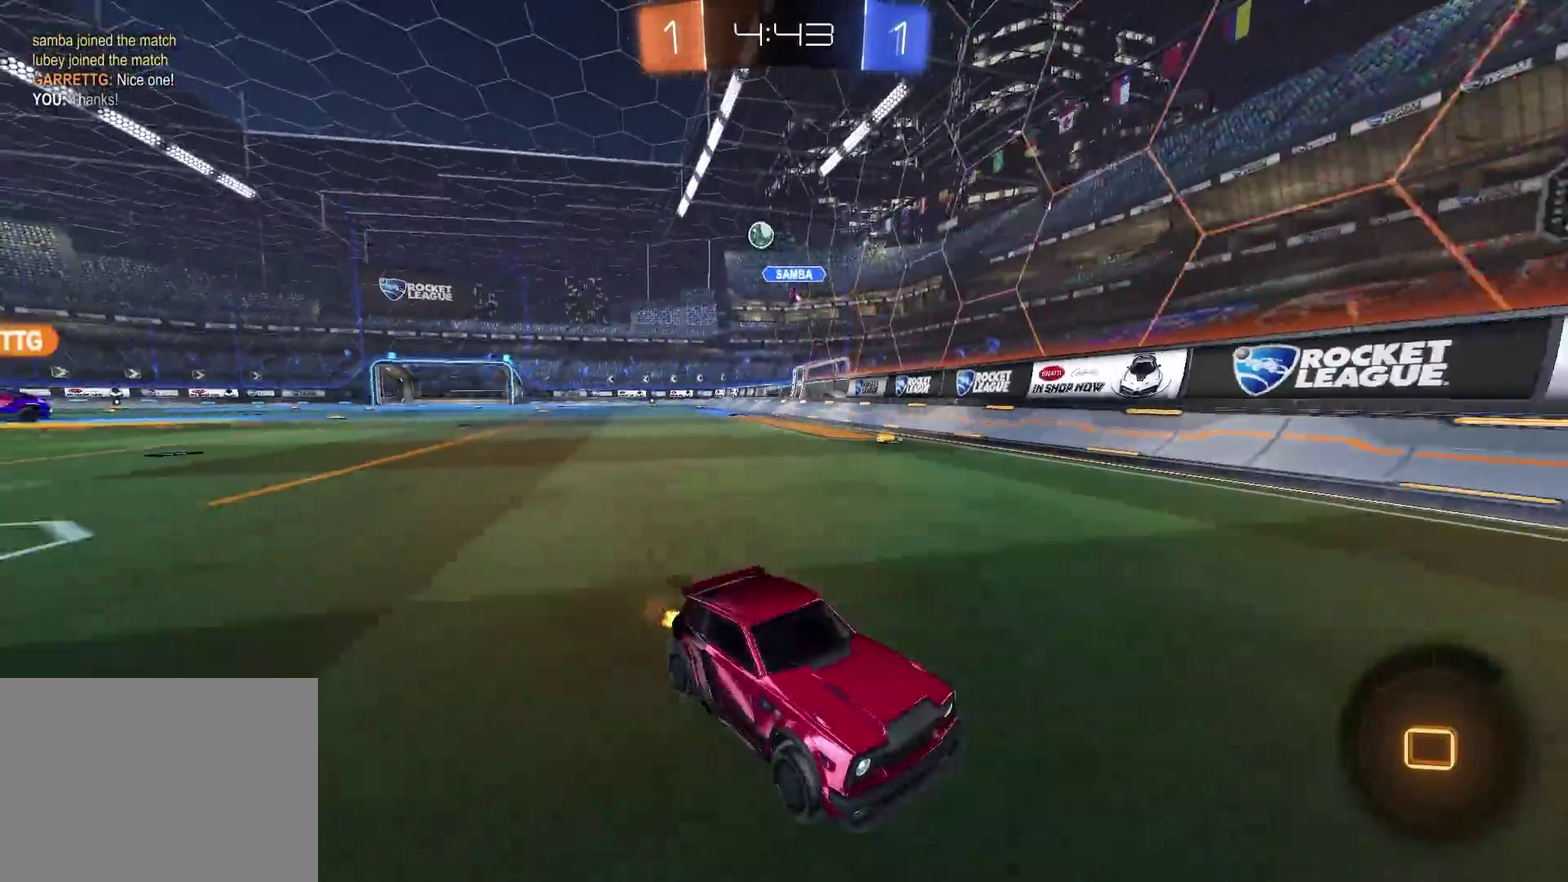
{"buttons": ["R2"], "left_stick": "up-right", "right_stick": "center", "events": [[100, "left_stick", "left"], [234, "left_stick", "center"], [300, "L2", "down"], [384, "left_stick", "up-right"], [450, "L2", "up"]]}
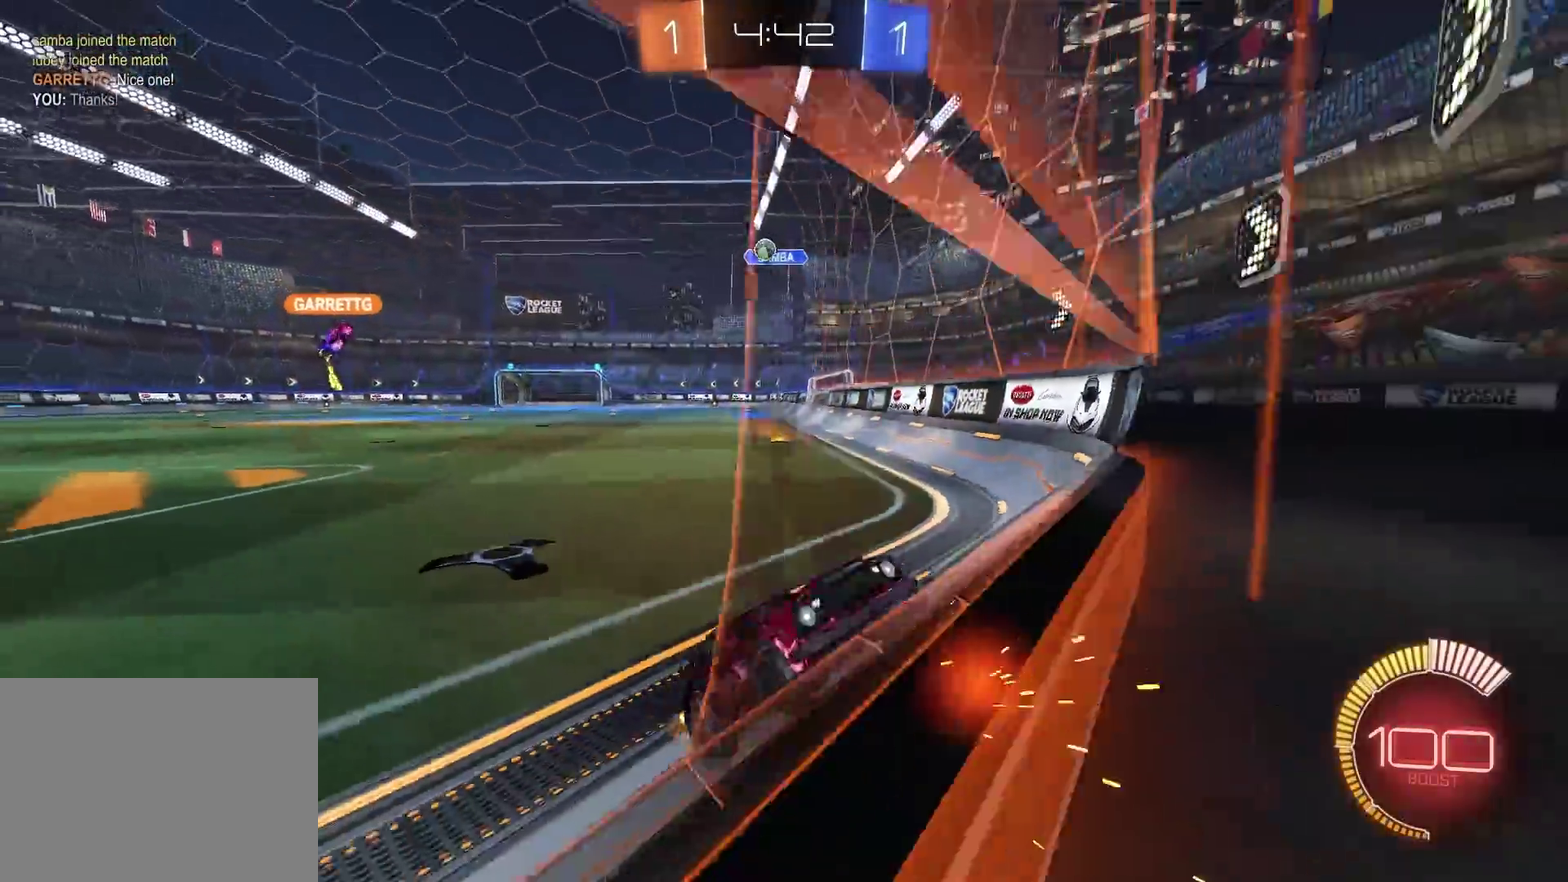
{"buttons": ["L2", "R2"], "left_stick": "up-right", "right_stick": "center", "events": [[134, "left_stick", "center"], [234, "left_stick", "up-right"], [401, "left_stick", "center"], [501, "L2", "down"], [501, "left_stick", "up-right"]]}
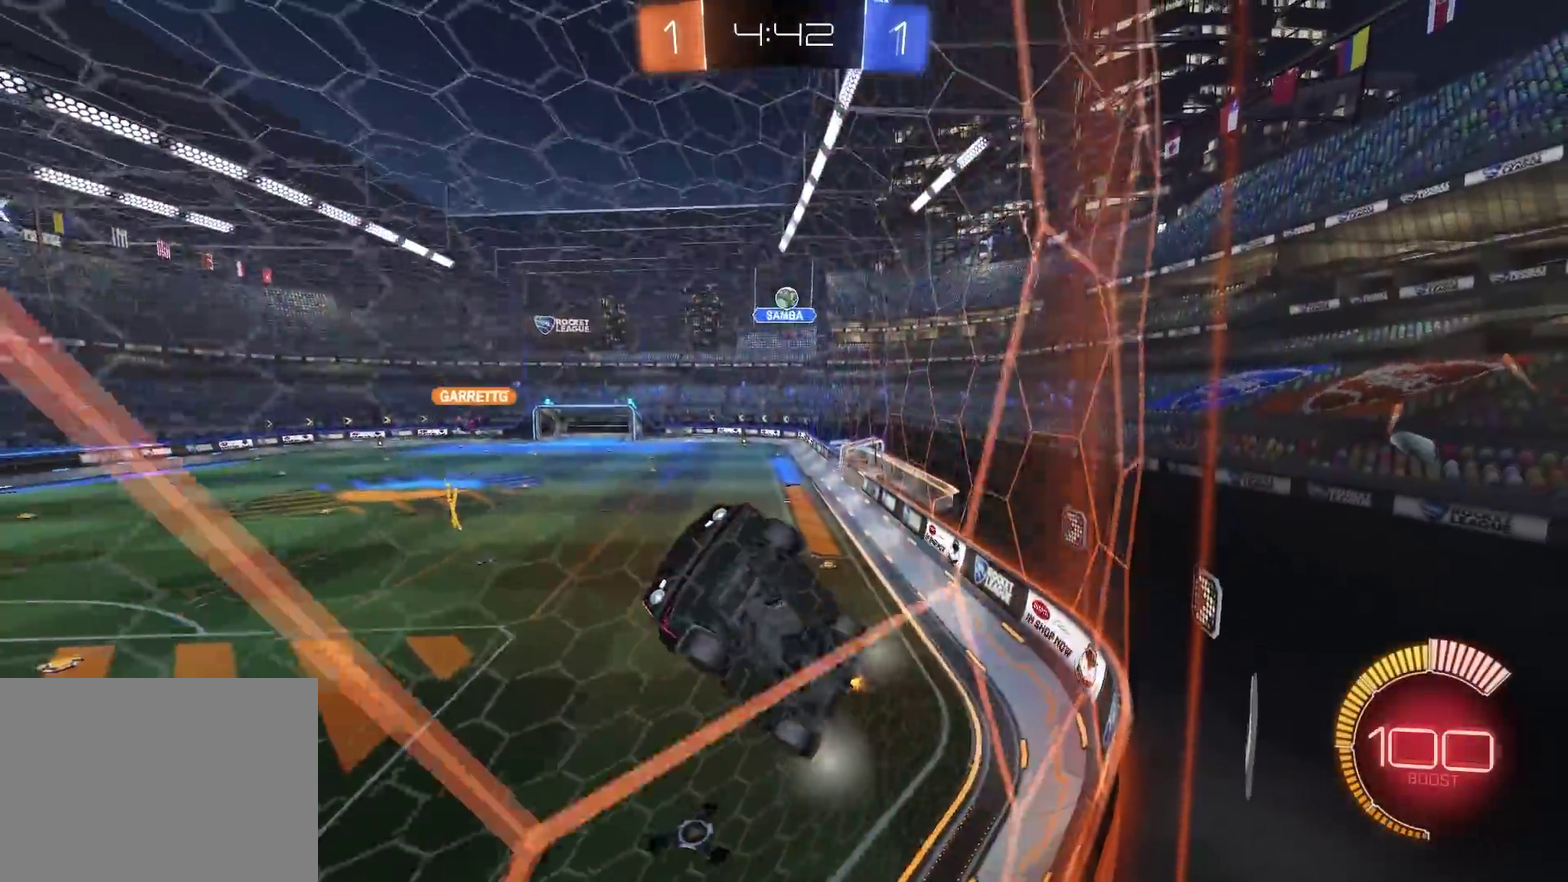
{"buttons": ["L2"], "left_stick": "left", "right_stick": "center", "events": [[33, "R2", "up"], [250, "left_stick", "center"], [317, "left_stick", "left"]]}
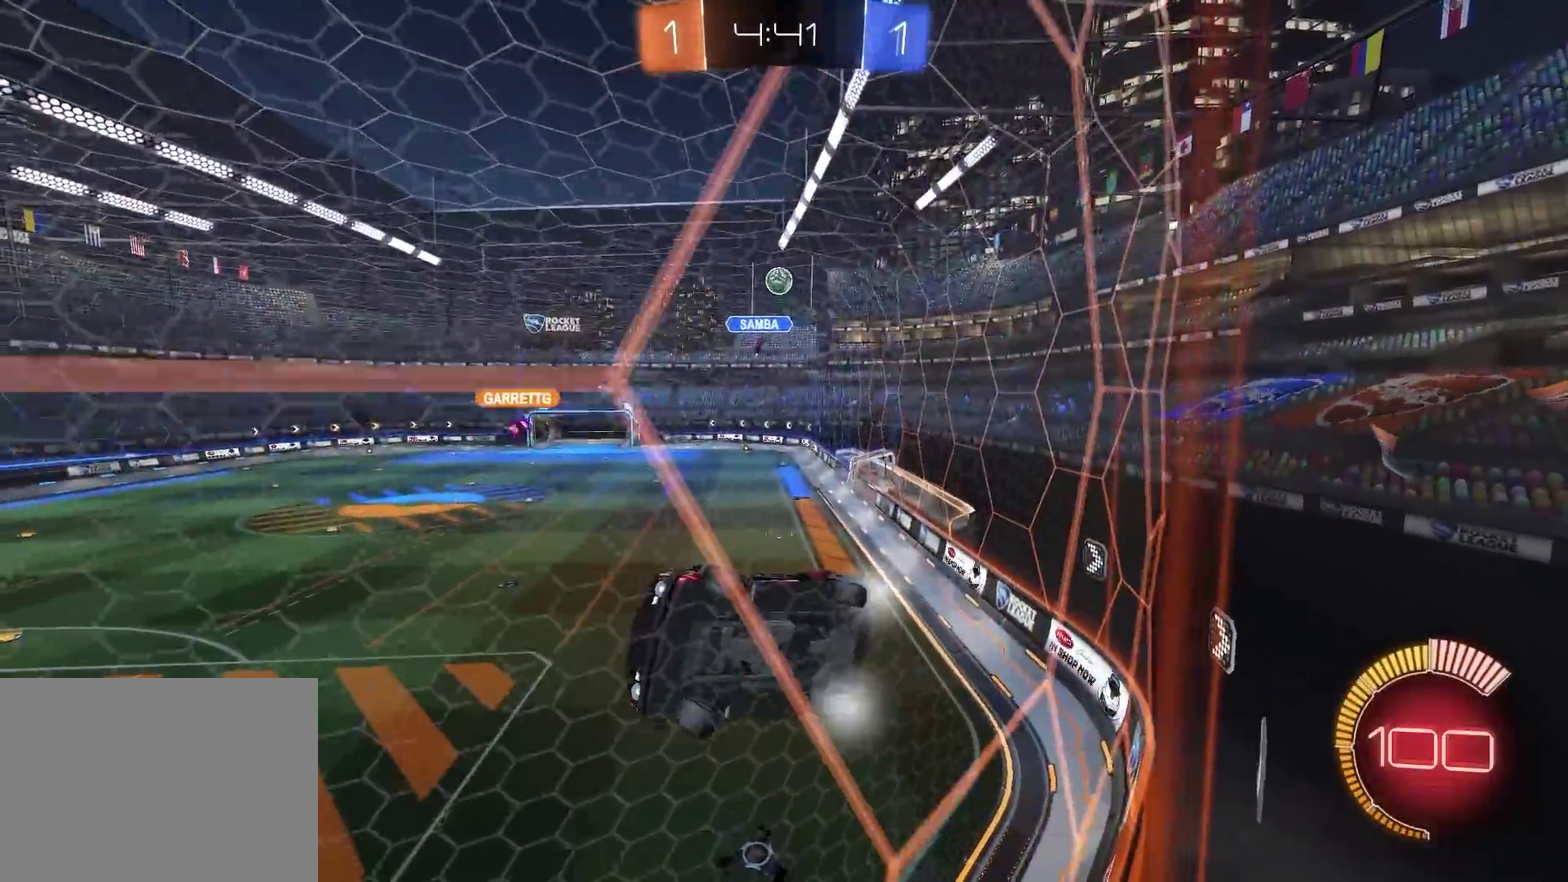
{"buttons": ["R2"], "left_stick": "center", "right_stick": "center", "events": [[251, "left_stick", "center"], [267, "L2", "up"], [284, "R2", "down"]]}
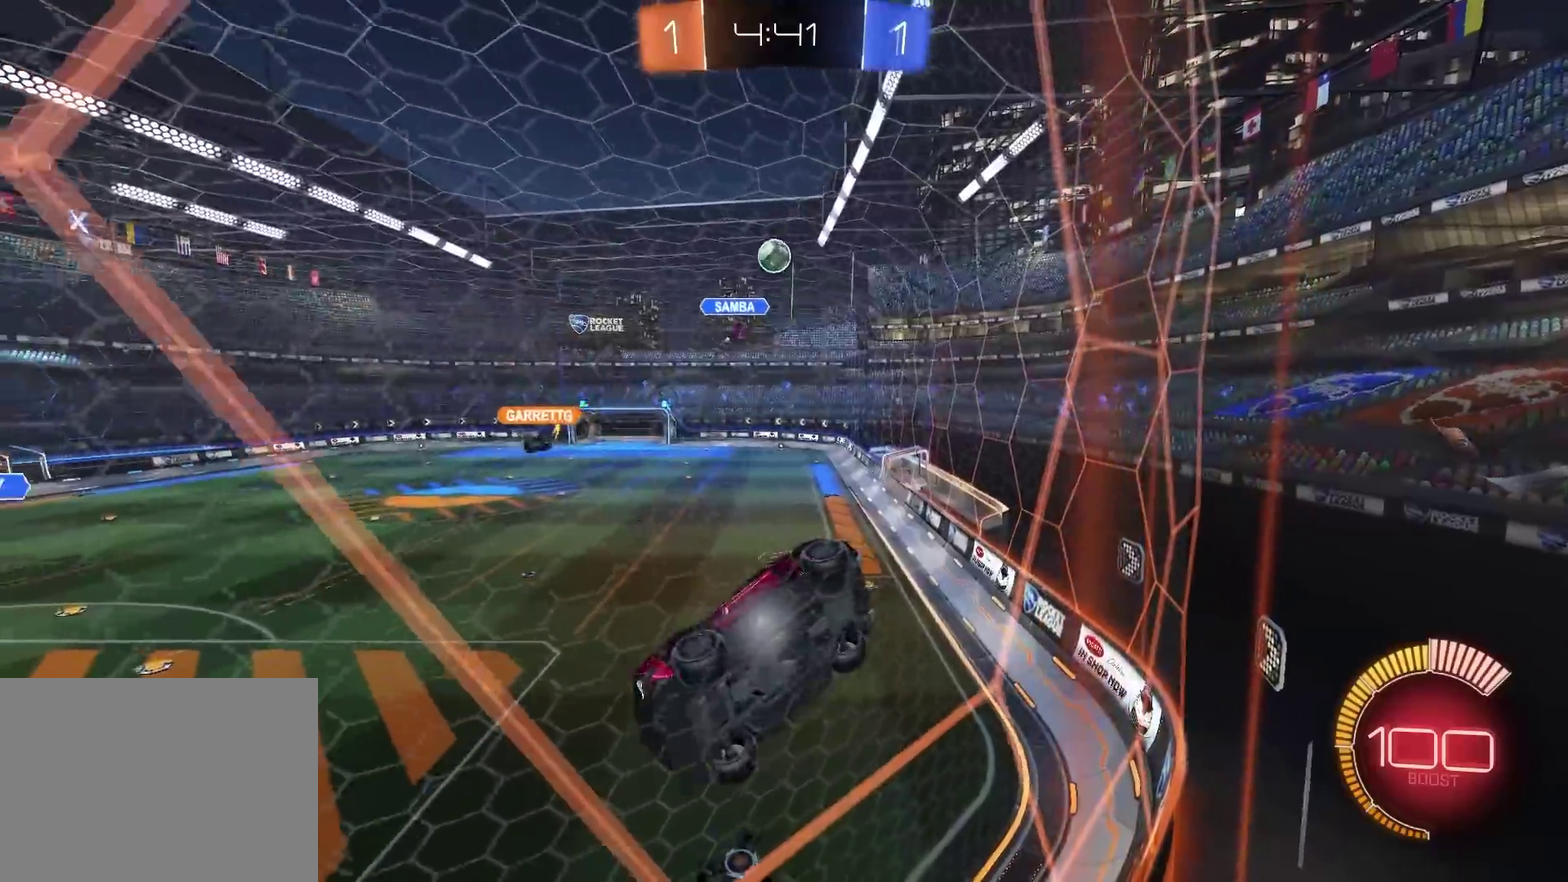
{"buttons": ["L2"], "left_stick": "center", "right_stick": "center", "events": [[183, "R2", "up"], [250, "left_stick", "up-right"], [317, "L2", "down"], [400, "left_stick", "center"]]}
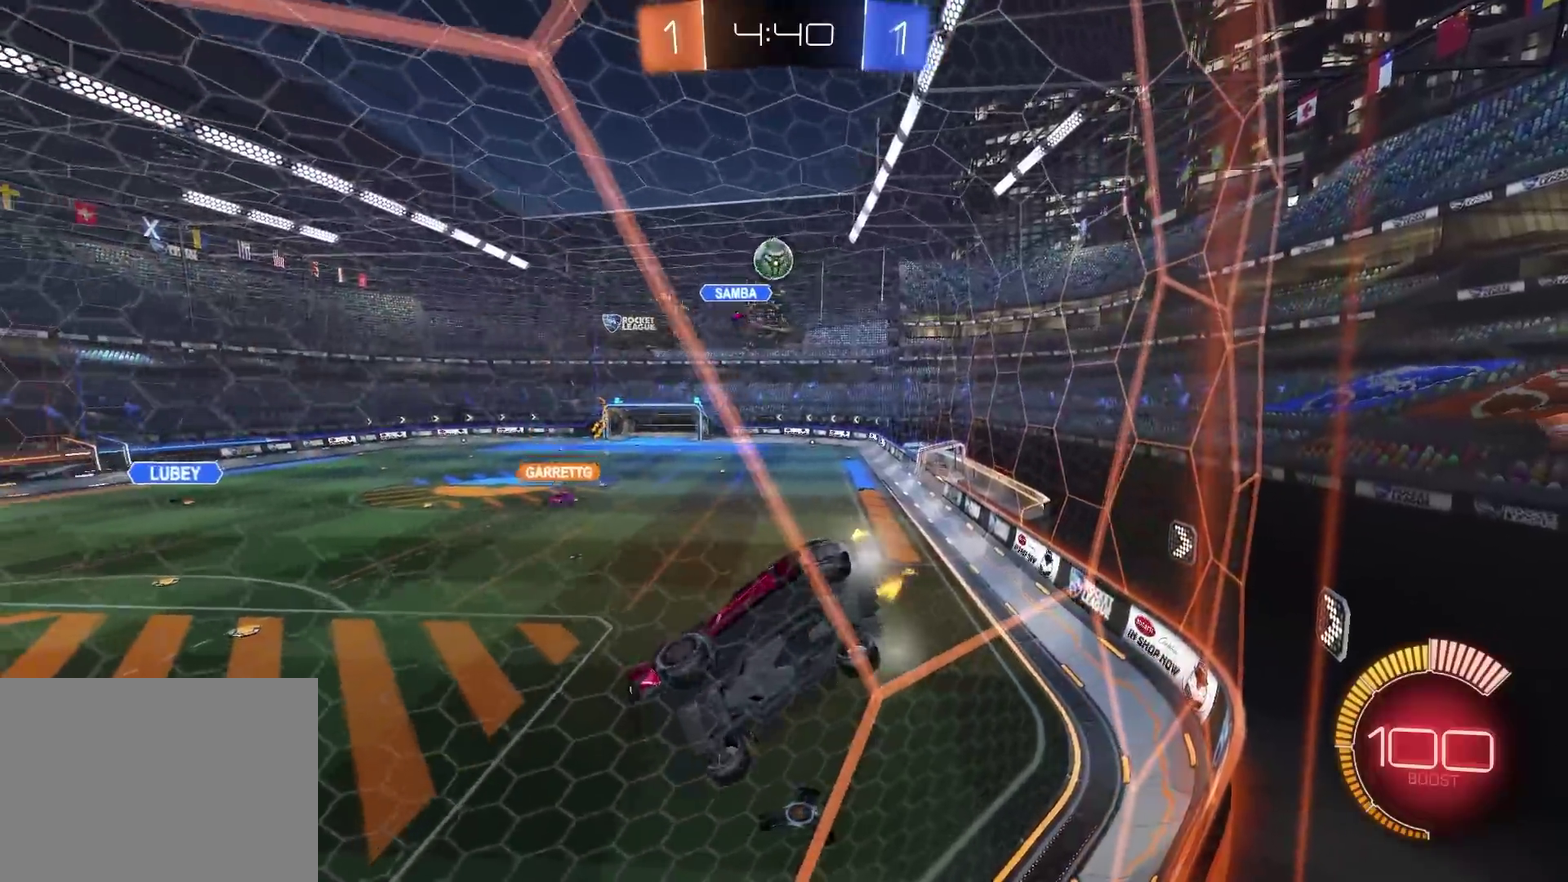
{"buttons": ["R2"], "left_stick": "center", "right_stick": "center", "events": [[17, "L2", "up"], [67, "R2", "down"], [251, "left_stick", "up-right"], [401, "left_stick", "center"]]}